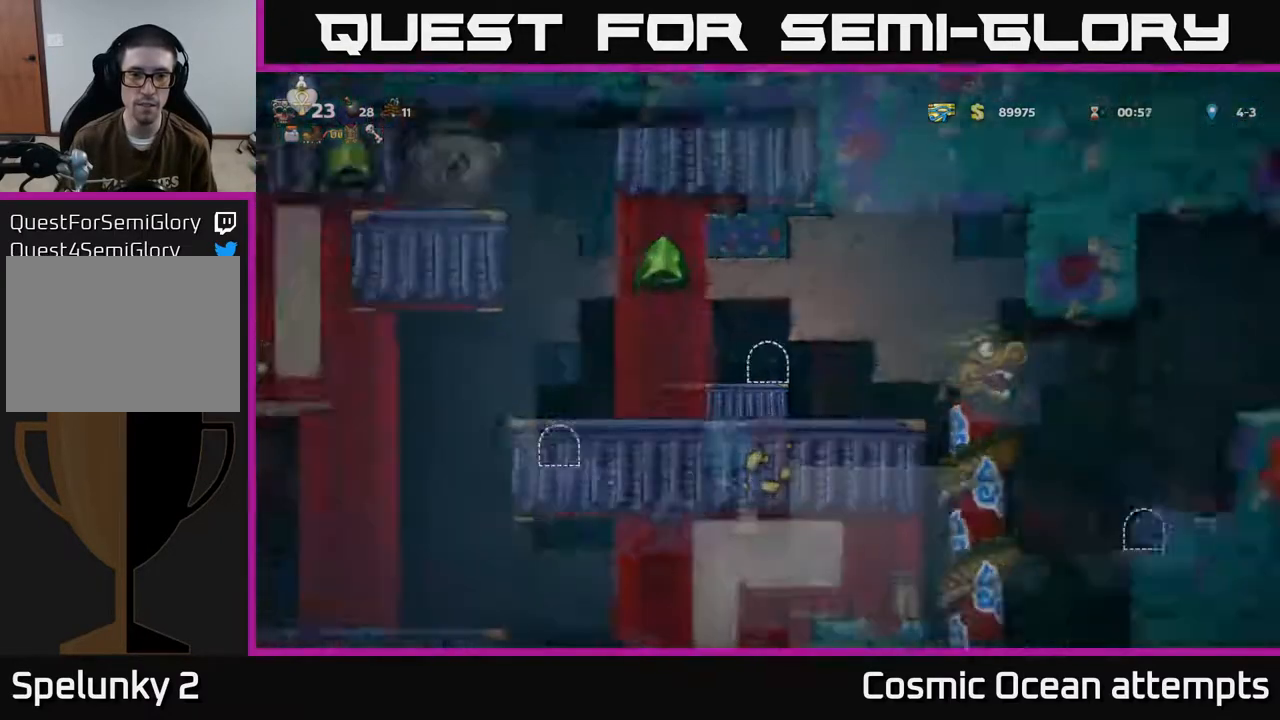
Gameplay with a controller (Xbox layout); each line is a JSON object with the inputs held at the frame after it. "events" lists button and stick changes between this image and that frame as [ms after this image, input, new state], when the widget could be followed in between. Not read: right_stick.
{"buttons": [], "left_stick": "center", "events": []}
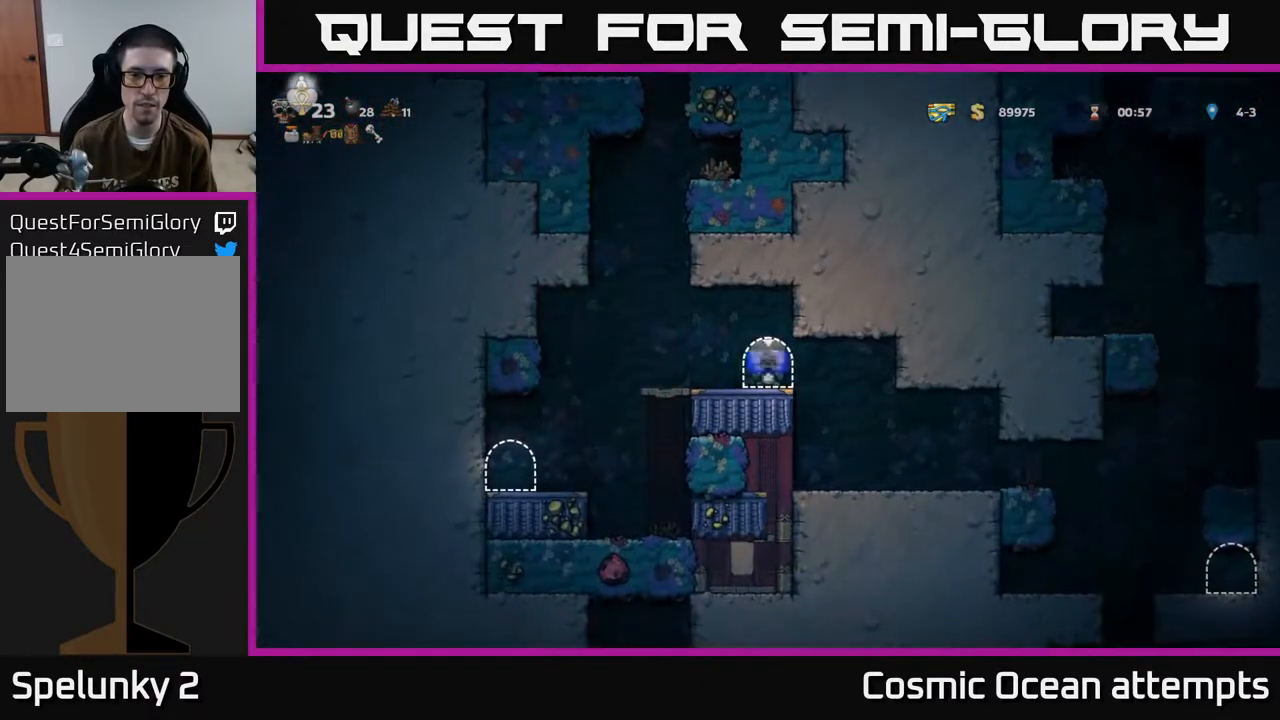
{"buttons": ["DPAD_LEFT"], "left_stick": "center", "events": [[67, "DPAD_LEFT", "down"]]}
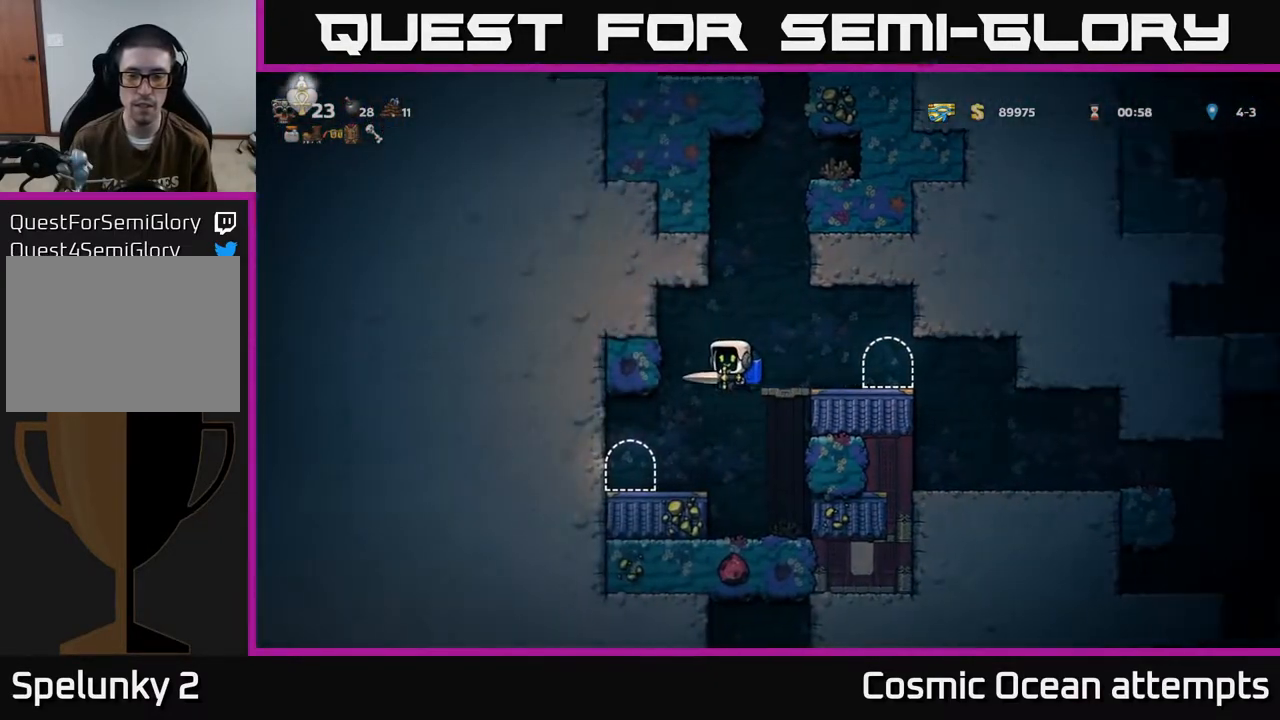
{"buttons": ["L2"], "left_stick": "center", "events": [[83, "DPAD_LEFT", "up"], [283, "DPAD_LEFT", "down"], [417, "DPAD_LEFT", "up"], [433, "L2", "down"]]}
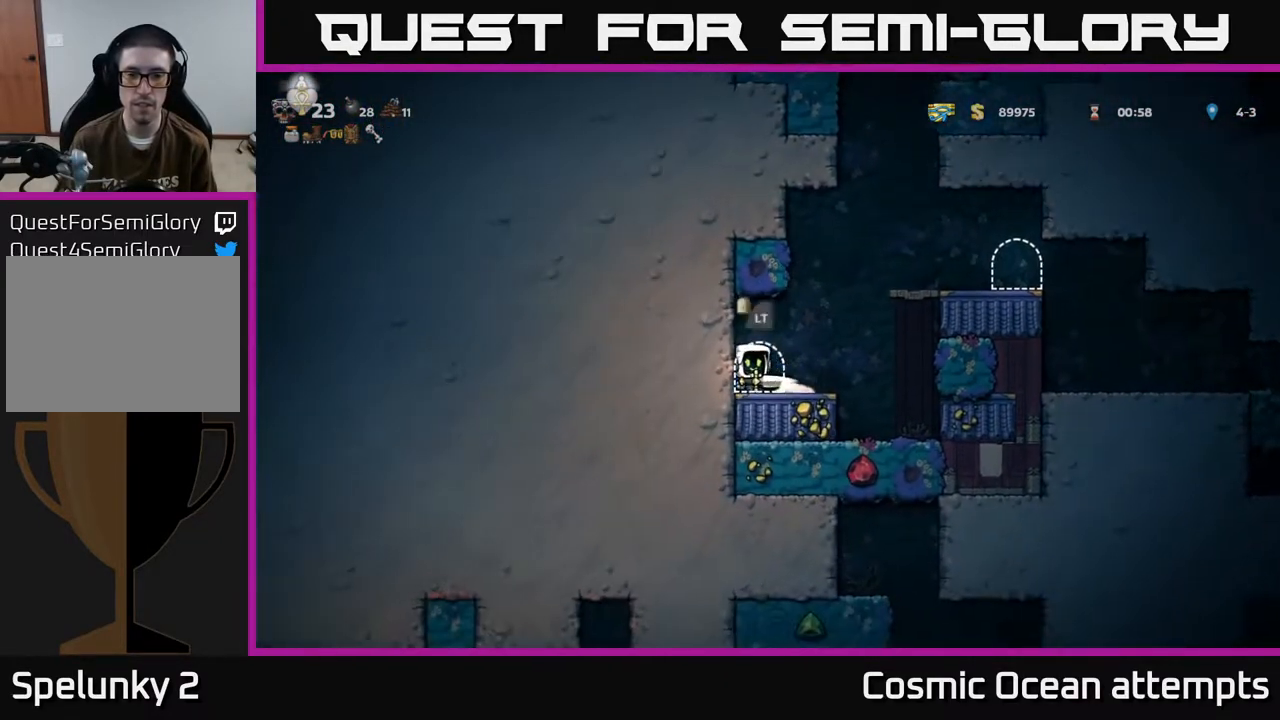
{"buttons": [], "left_stick": "center", "events": [[50, "L2", "up"]]}
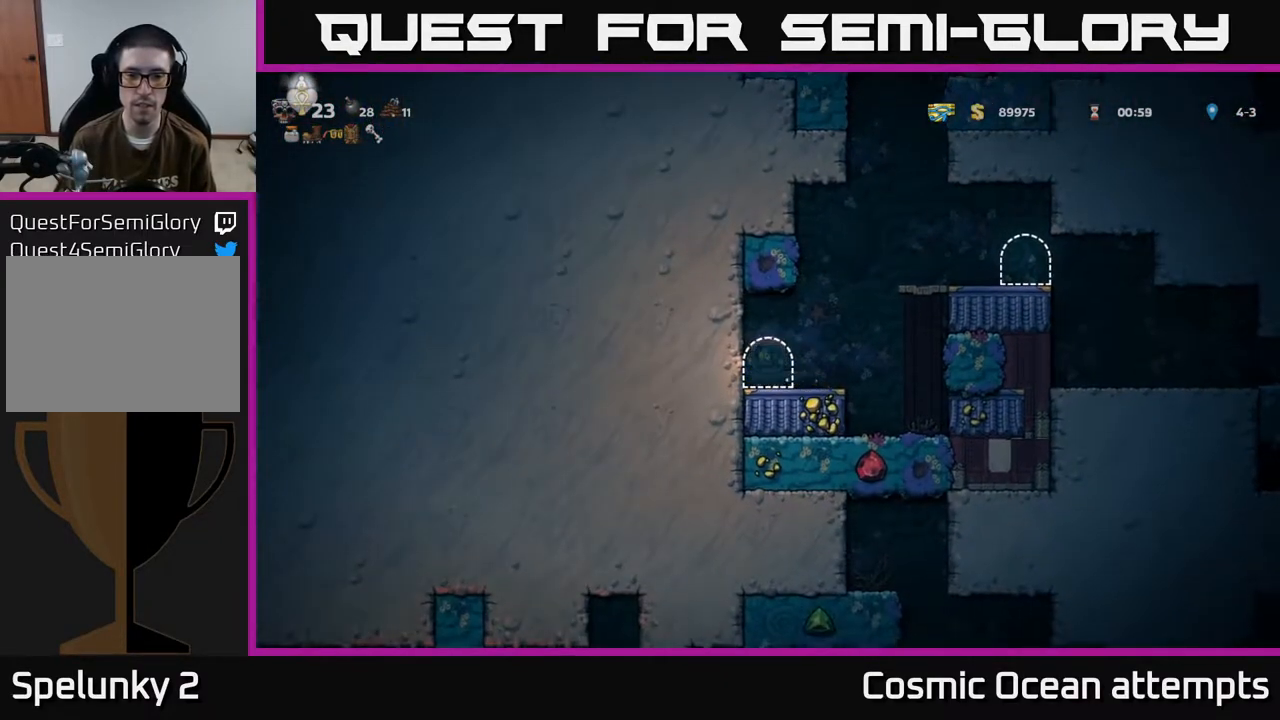
{"buttons": [], "left_stick": "center", "events": []}
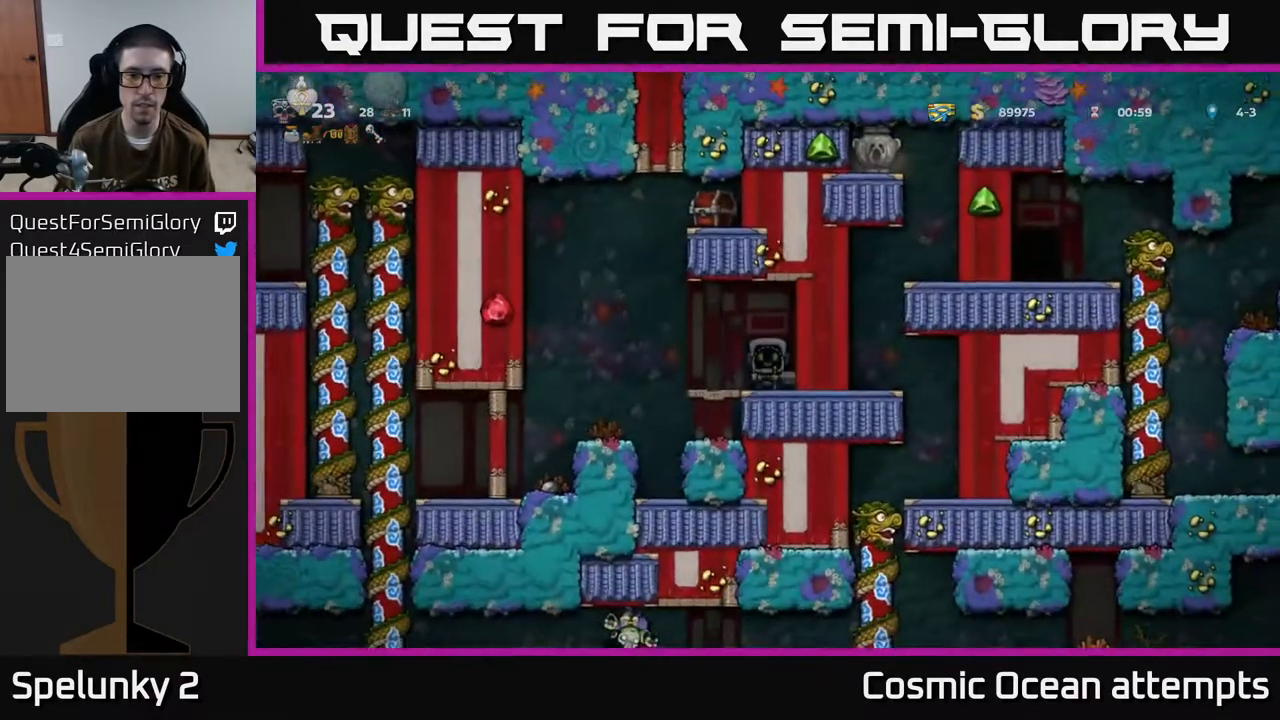
{"buttons": ["DPAD_LEFT"], "left_stick": "center", "events": [[217, "DPAD_LEFT", "down"]]}
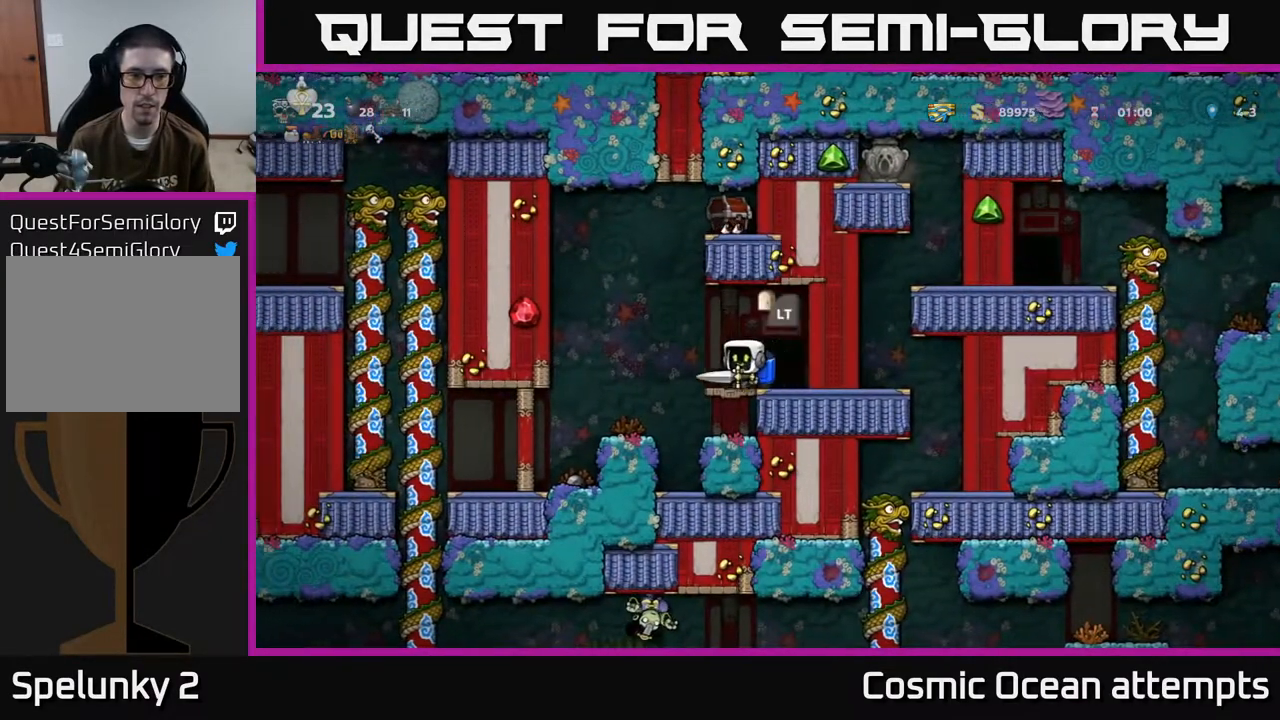
{"buttons": [], "left_stick": "center", "events": [[433, "DPAD_LEFT", "up"]]}
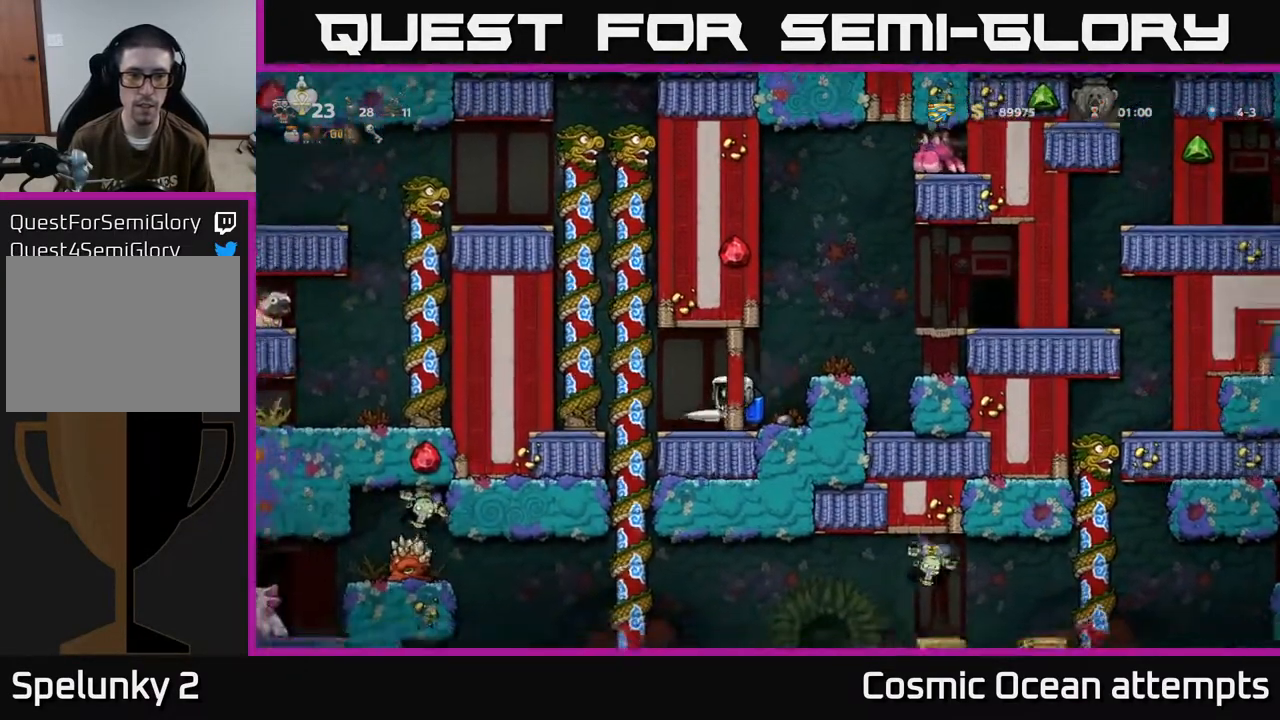
{"buttons": [], "left_stick": "center", "events": []}
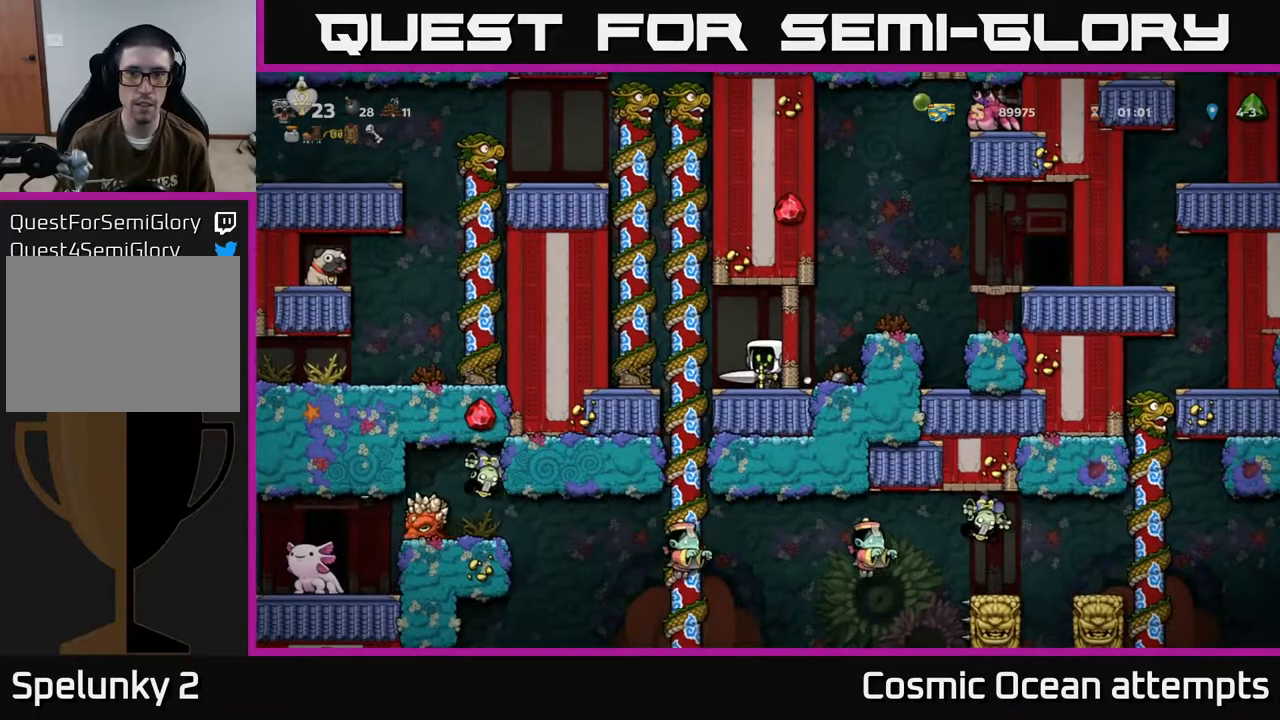
{"buttons": [], "left_stick": "center", "events": []}
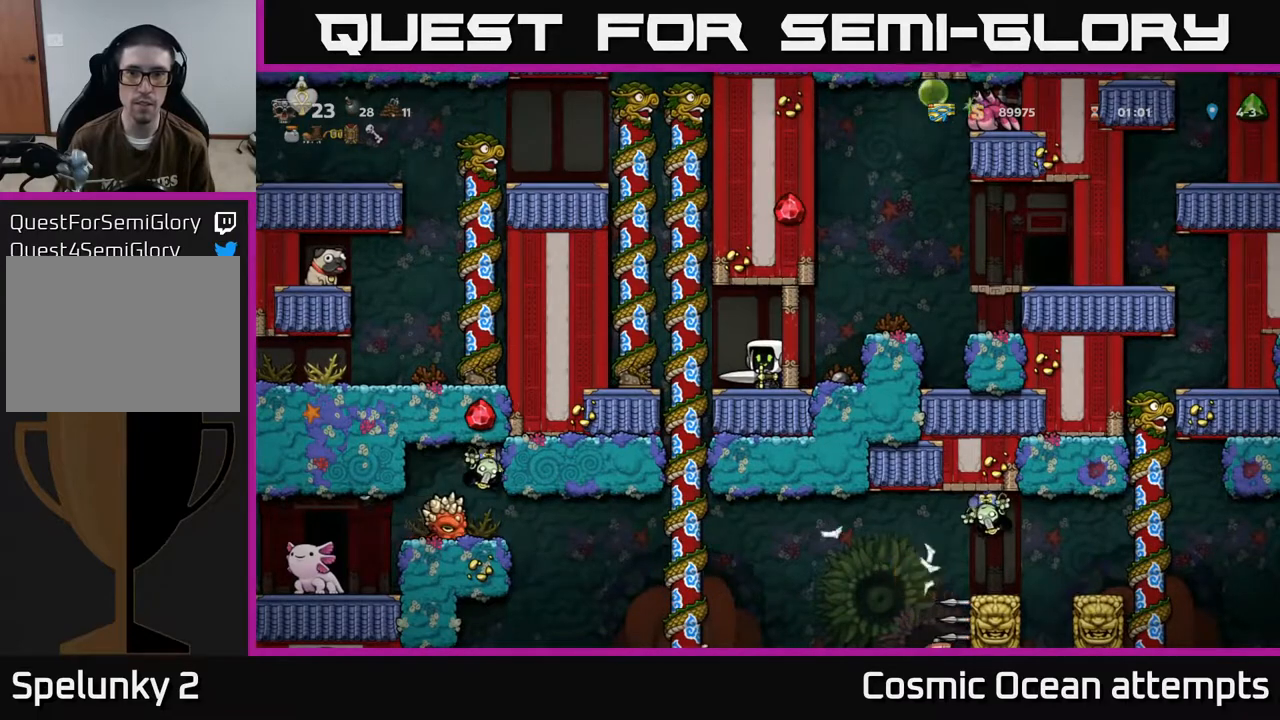
{"buttons": [], "left_stick": "center", "events": [[167, "DPAD_RIGHT", "down"], [250, "DPAD_RIGHT", "up"]]}
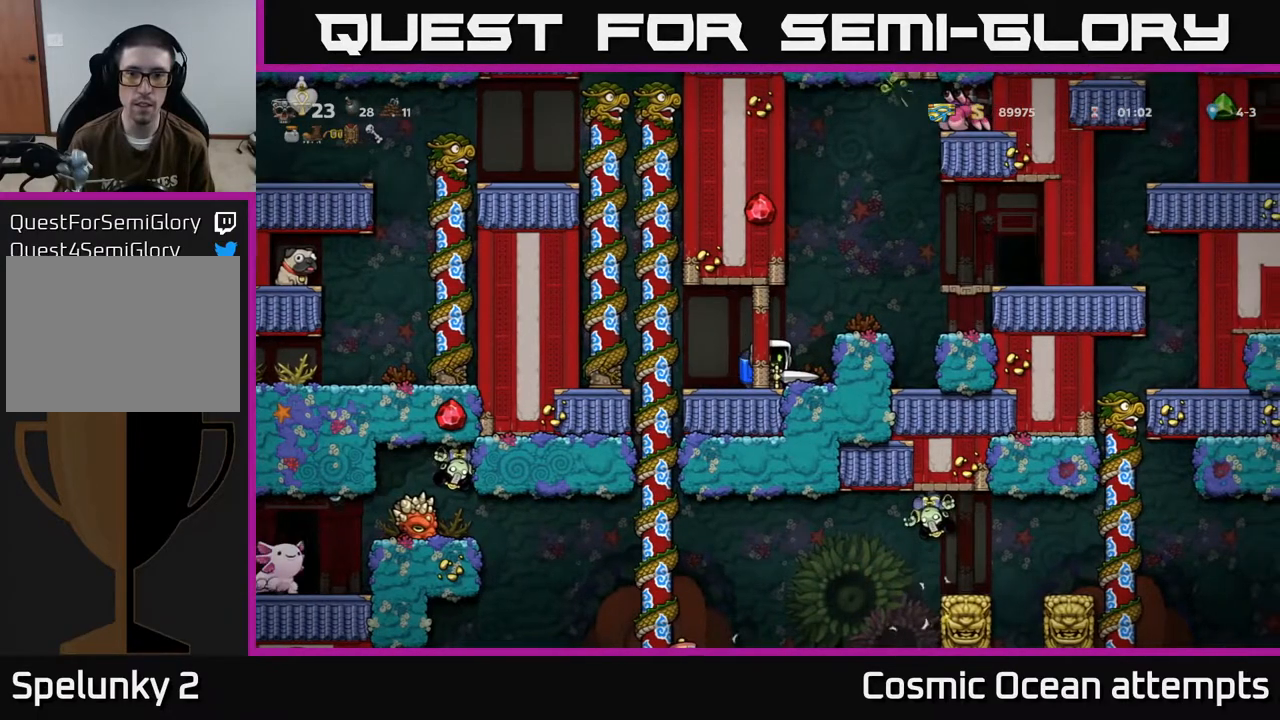
{"buttons": ["A"], "left_stick": "center", "events": [[67, "A", "down"], [83, "DPAD_RIGHT", "down"], [167, "A", "up"], [233, "A", "down"], [300, "DPAD_RIGHT", "up"], [317, "A", "up"], [450, "A", "down"]]}
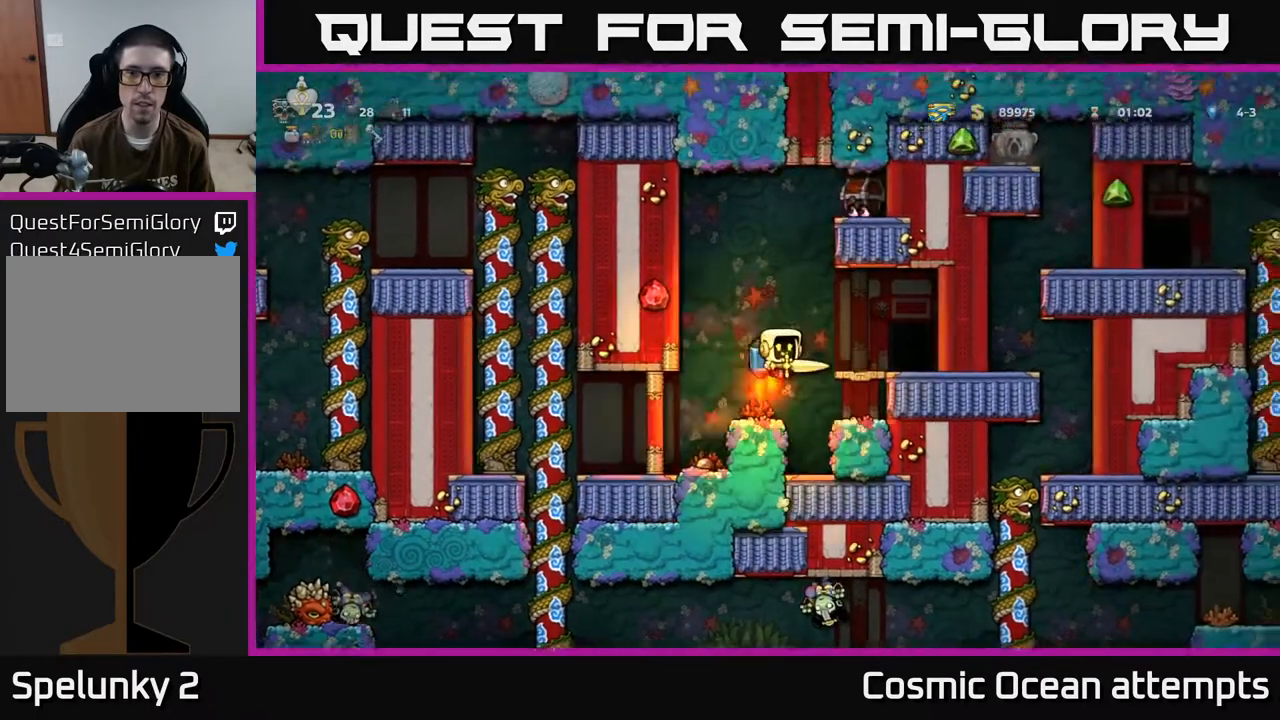
{"buttons": ["A"], "left_stick": "center", "events": [[267, "X", "down"], [333, "DPAD_RIGHT", "down"], [433, "X", "up"], [450, "DPAD_RIGHT", "up"]]}
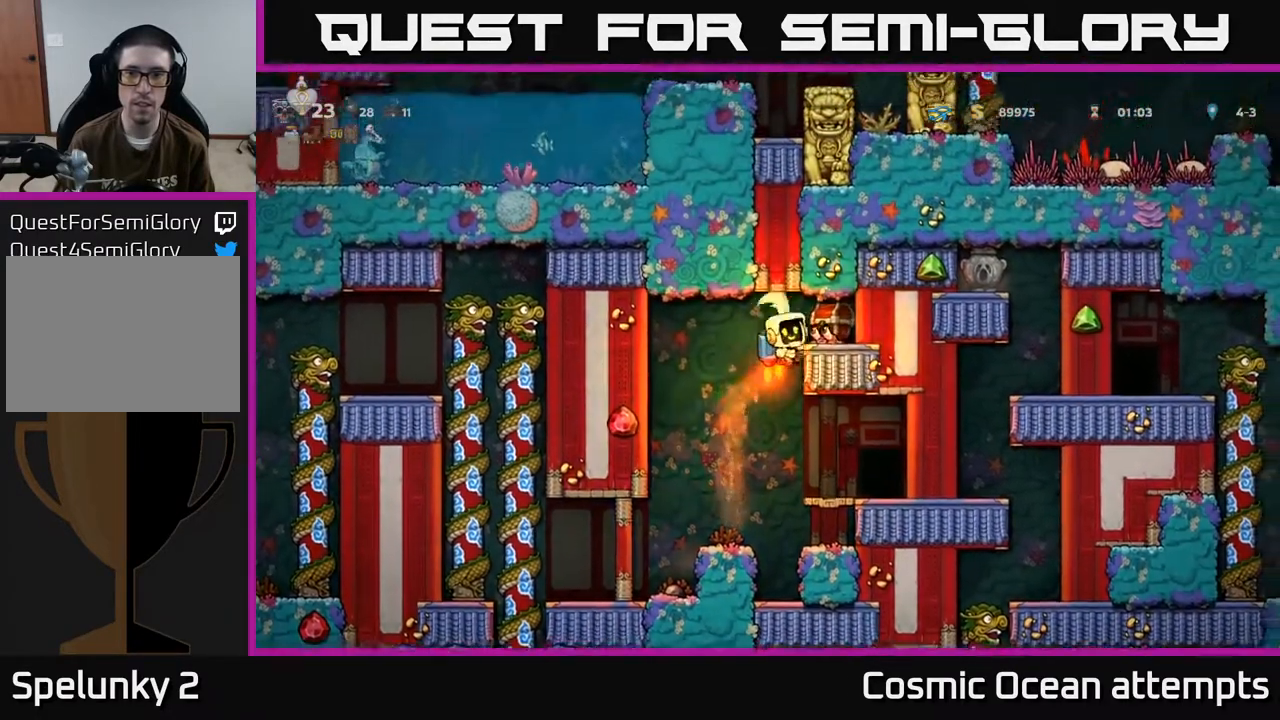
{"buttons": [], "left_stick": "center", "events": [[17, "A", "up"], [200, "A", "down"], [267, "DPAD_RIGHT", "down"], [317, "A", "up"], [400, "DPAD_RIGHT", "up"]]}
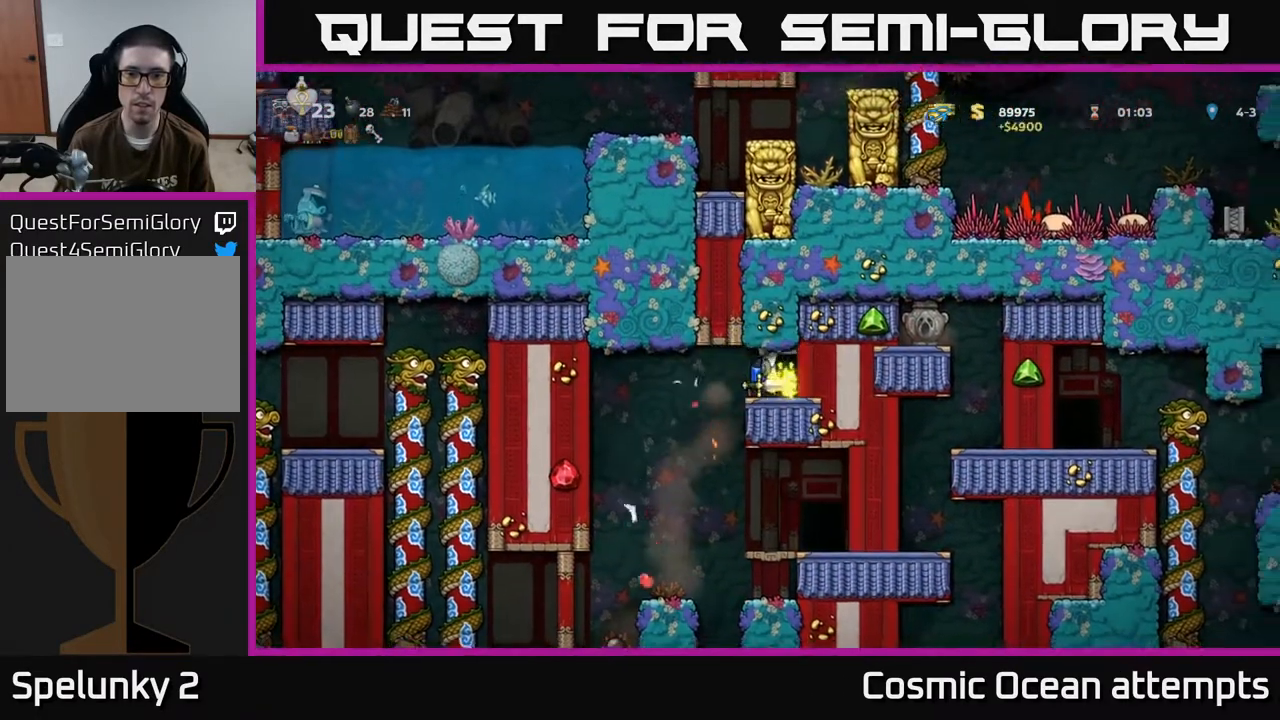
{"buttons": [], "left_stick": "center", "events": [[83, "DPAD_LEFT", "down"], [300, "DPAD_LEFT", "up"]]}
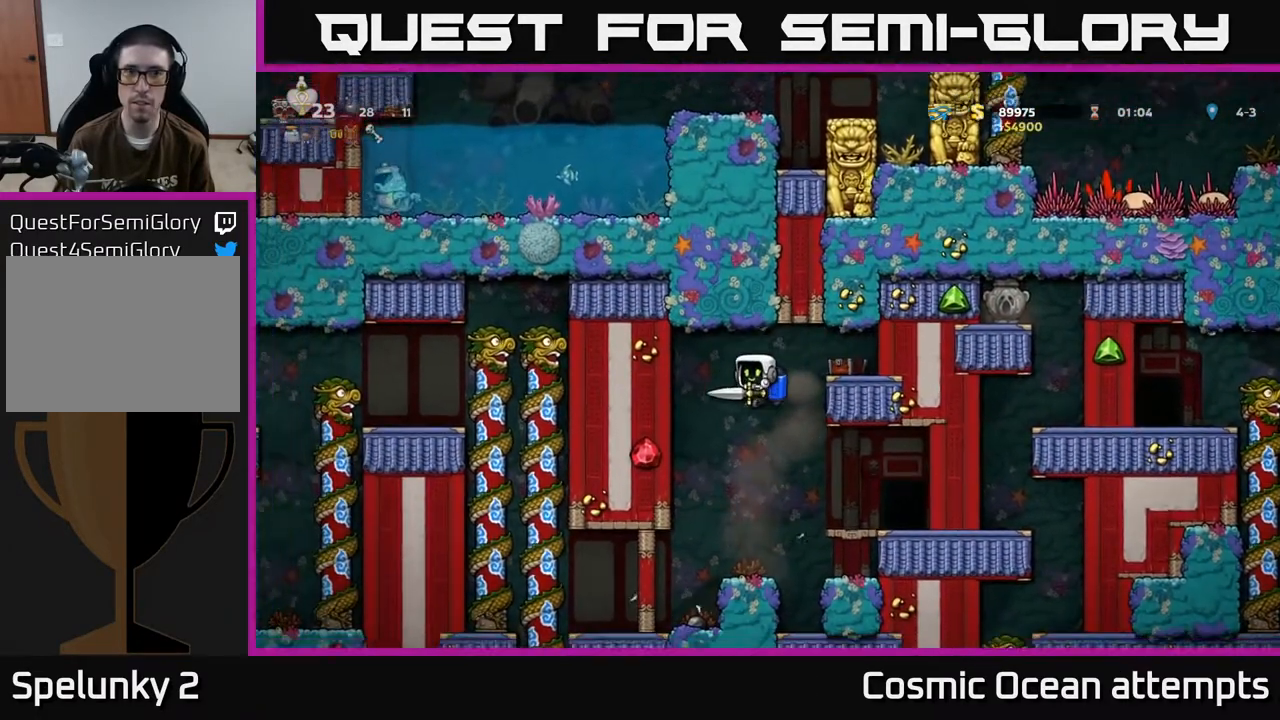
{"buttons": [], "left_stick": "center", "events": [[117, "DPAD_LEFT", "down"], [233, "DPAD_LEFT", "up"]]}
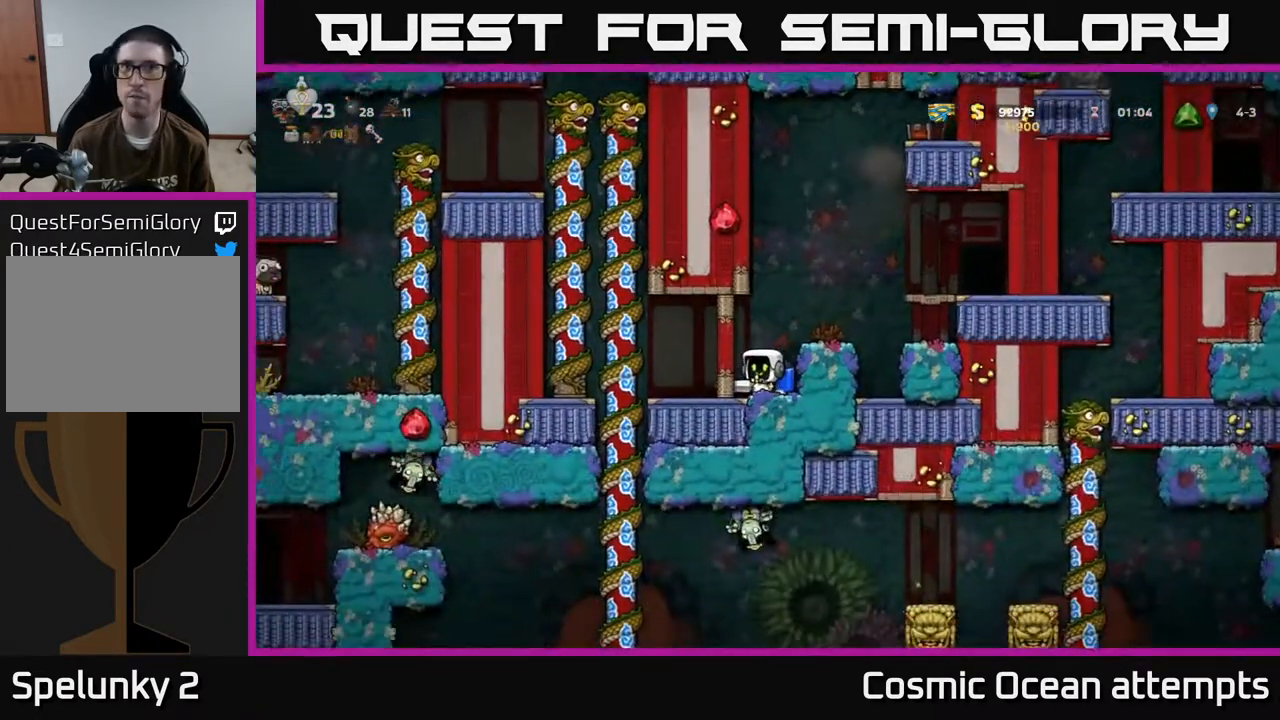
{"buttons": ["DPAD_LEFT"], "left_stick": "center", "events": [[167, "DPAD_LEFT", "down"], [300, "A", "down"], [483, "A", "up"]]}
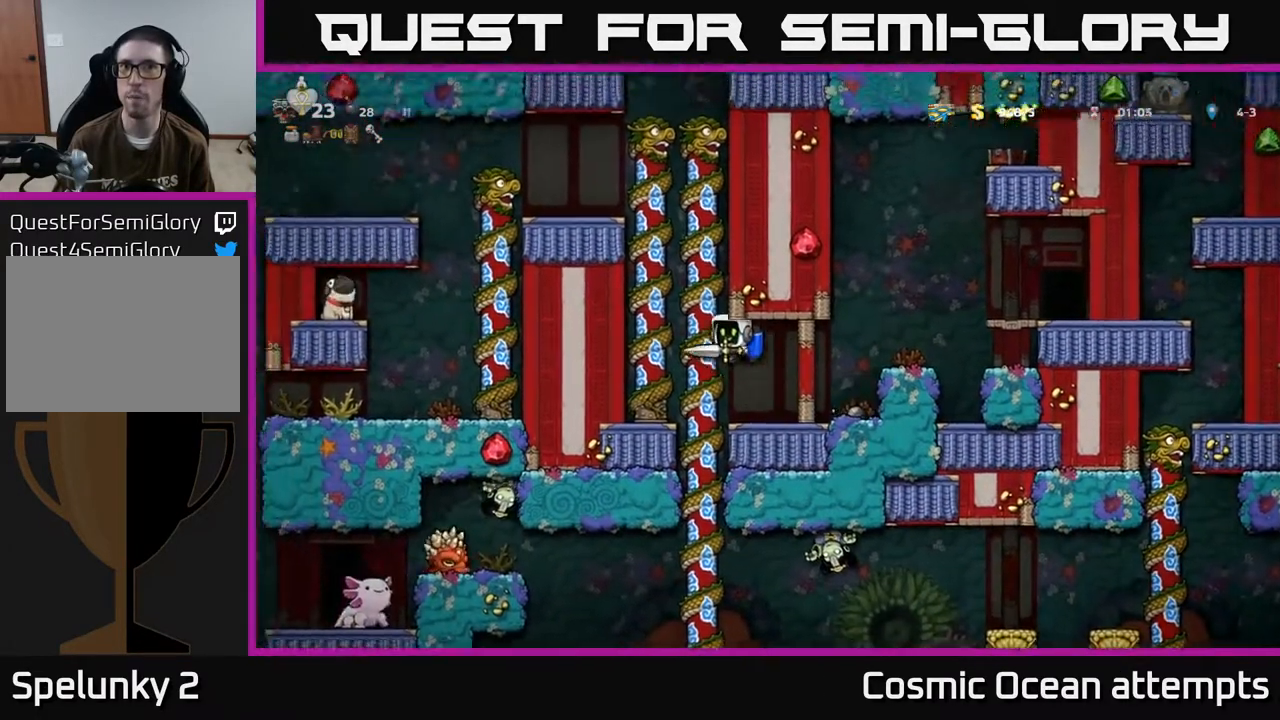
{"buttons": ["A", "DPAD_LEFT"], "left_stick": "center", "events": [[17, "DPAD_UP", "down"], [33, "DPAD_LEFT", "up"], [383, "DPAD_UP", "up"], [400, "A", "down"], [400, "DPAD_LEFT", "down"]]}
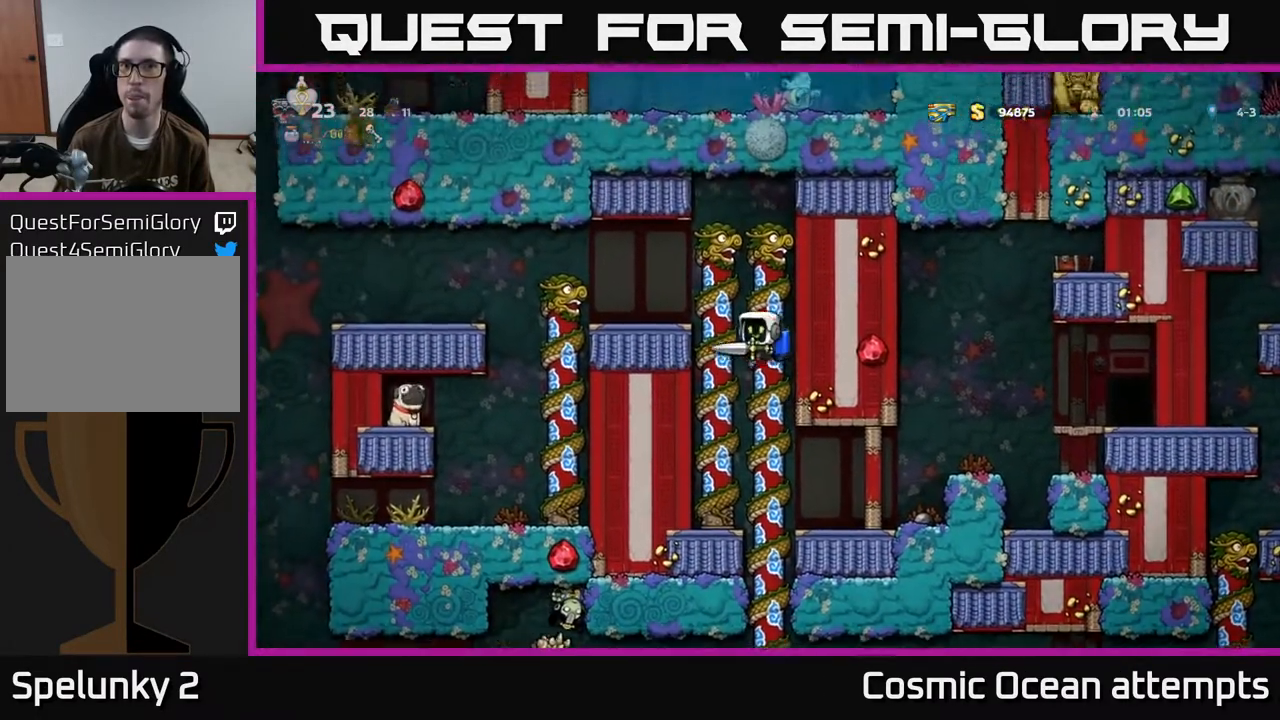
{"buttons": [], "left_stick": "center", "events": [[133, "A", "up"], [167, "DPAD_LEFT", "up"]]}
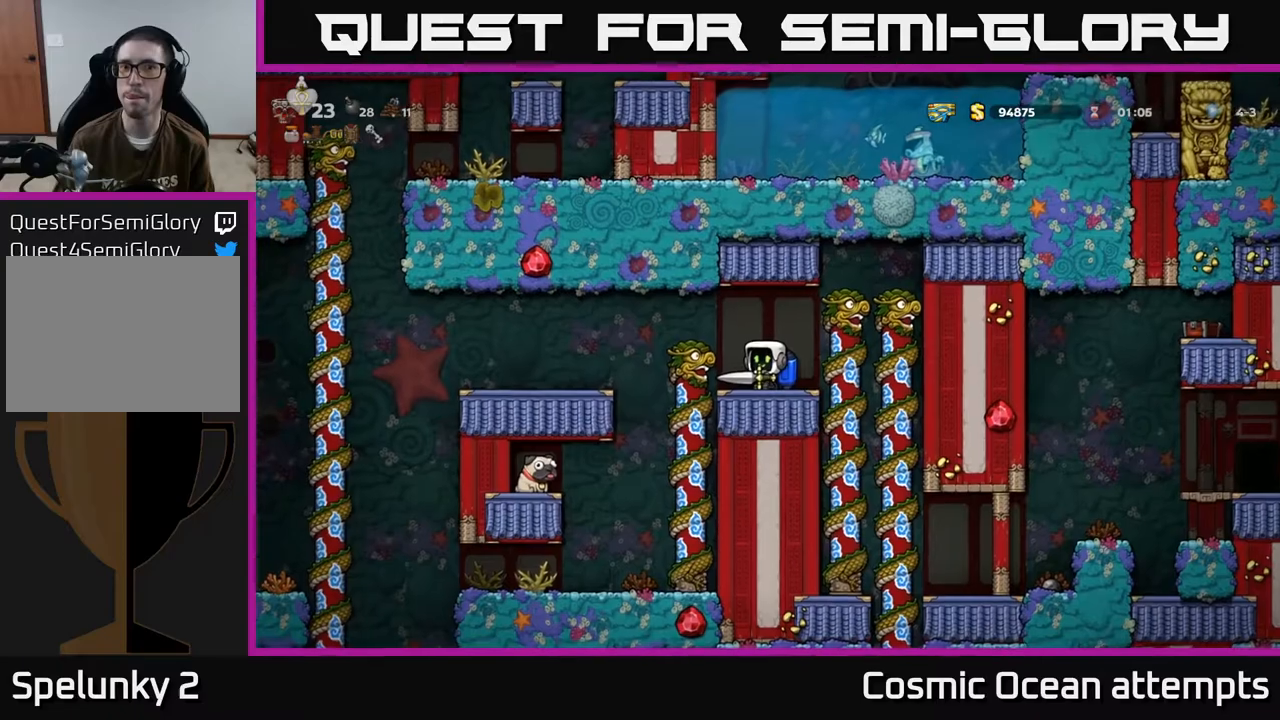
{"buttons": [], "left_stick": "center", "events": [[167, "DPAD_LEFT", "down"], [217, "A", "down"], [317, "A", "up"], [383, "DPAD_LEFT", "up"]]}
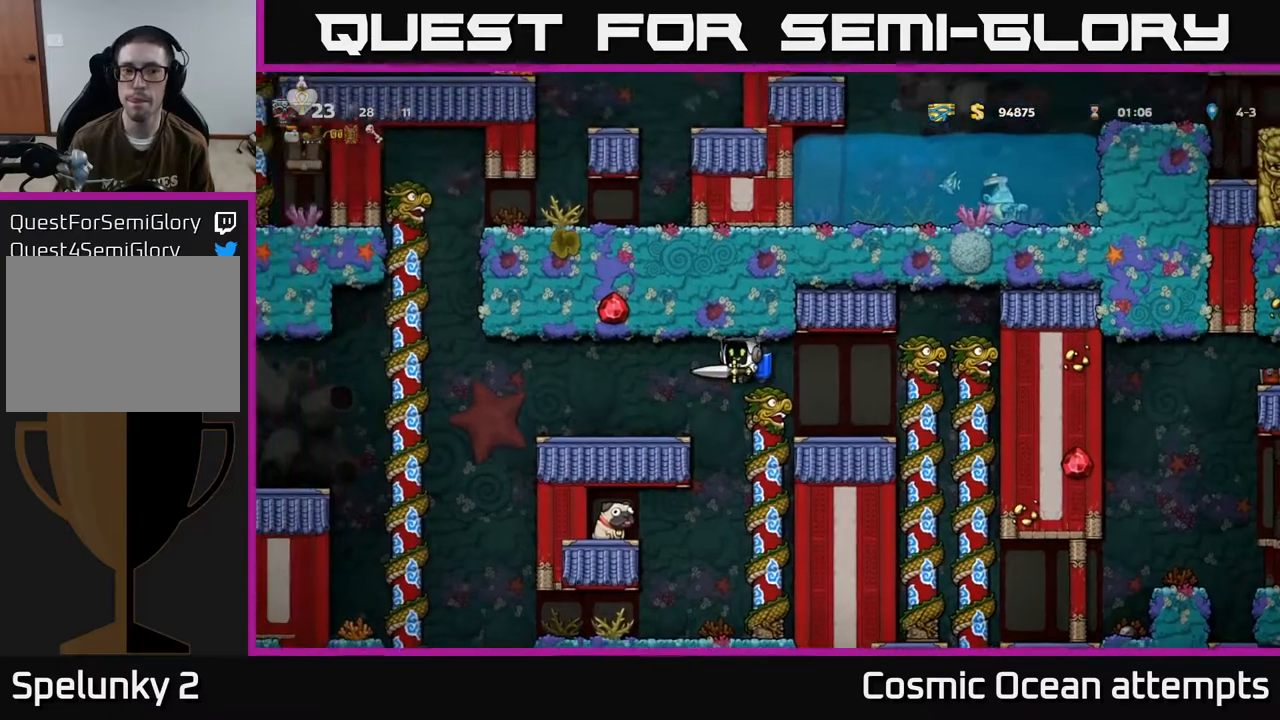
{"buttons": ["DPAD_DOWN"], "left_stick": "center", "events": [[333, "DPAD_LEFT", "down"], [467, "DPAD_DOWN", "down"], [467, "DPAD_LEFT", "up"]]}
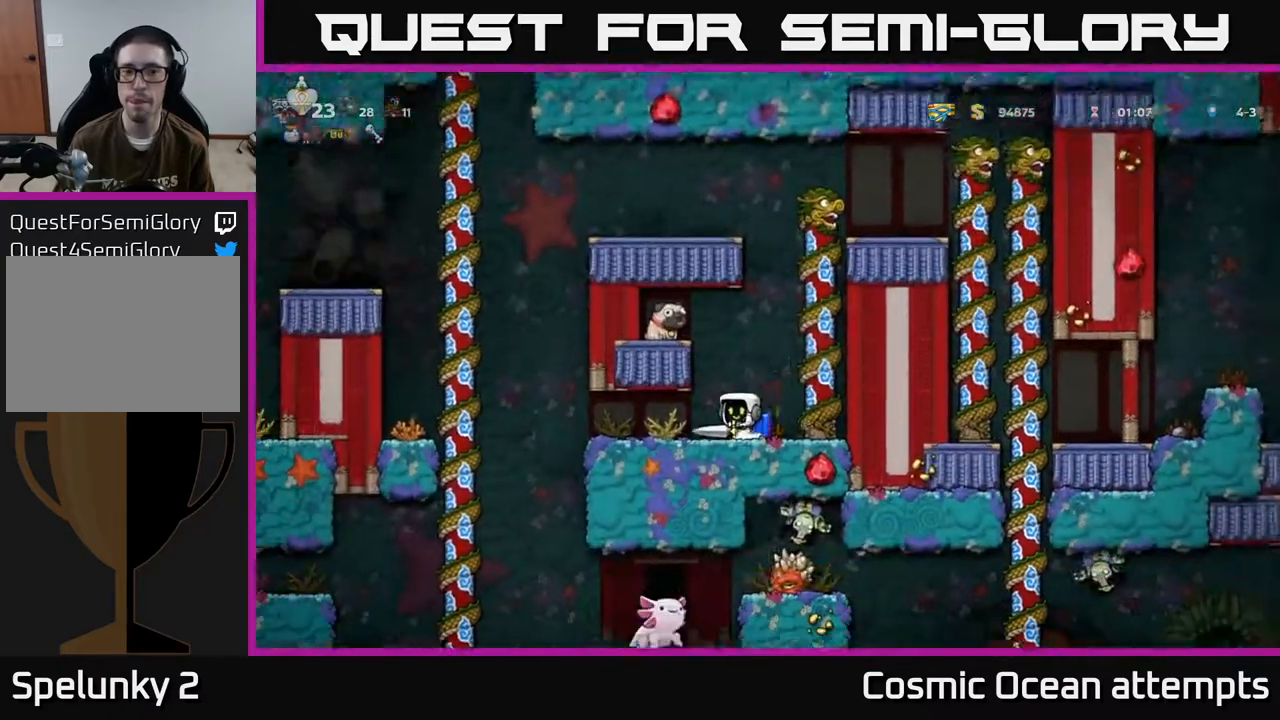
{"buttons": ["DPAD_DOWN"], "left_stick": "center", "events": []}
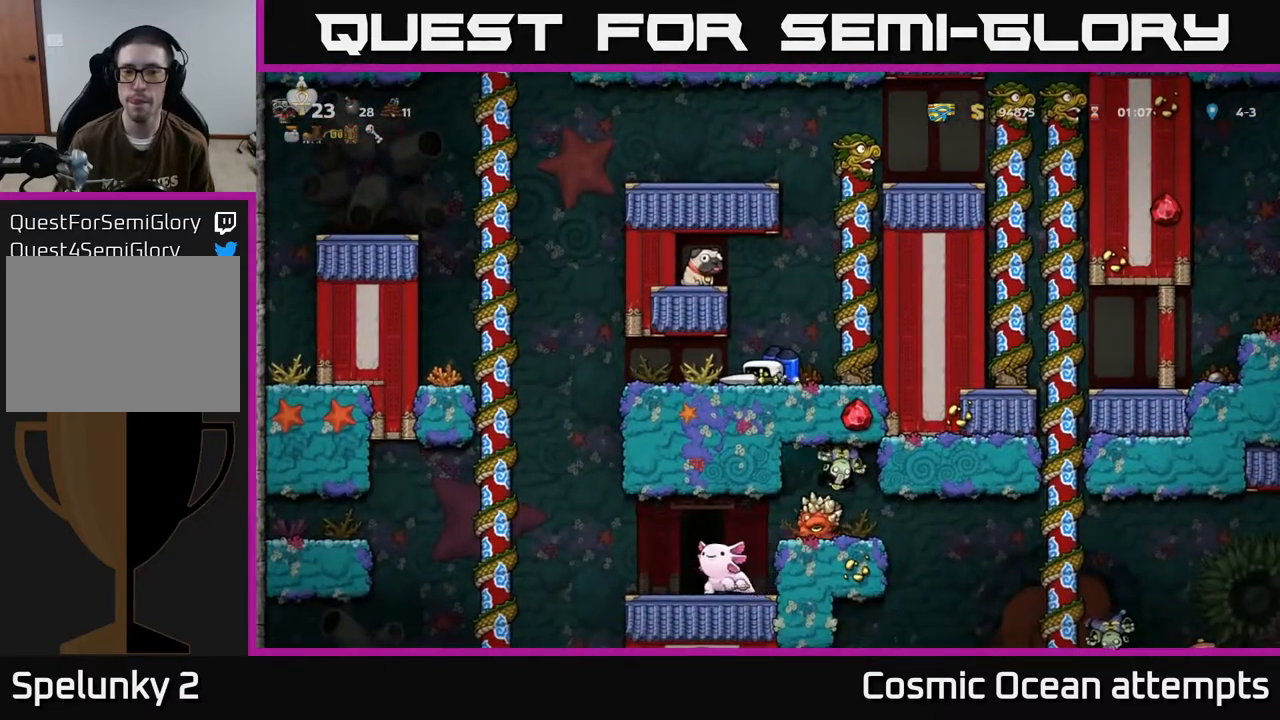
{"buttons": ["DPAD_DOWN"], "left_stick": "center", "events": []}
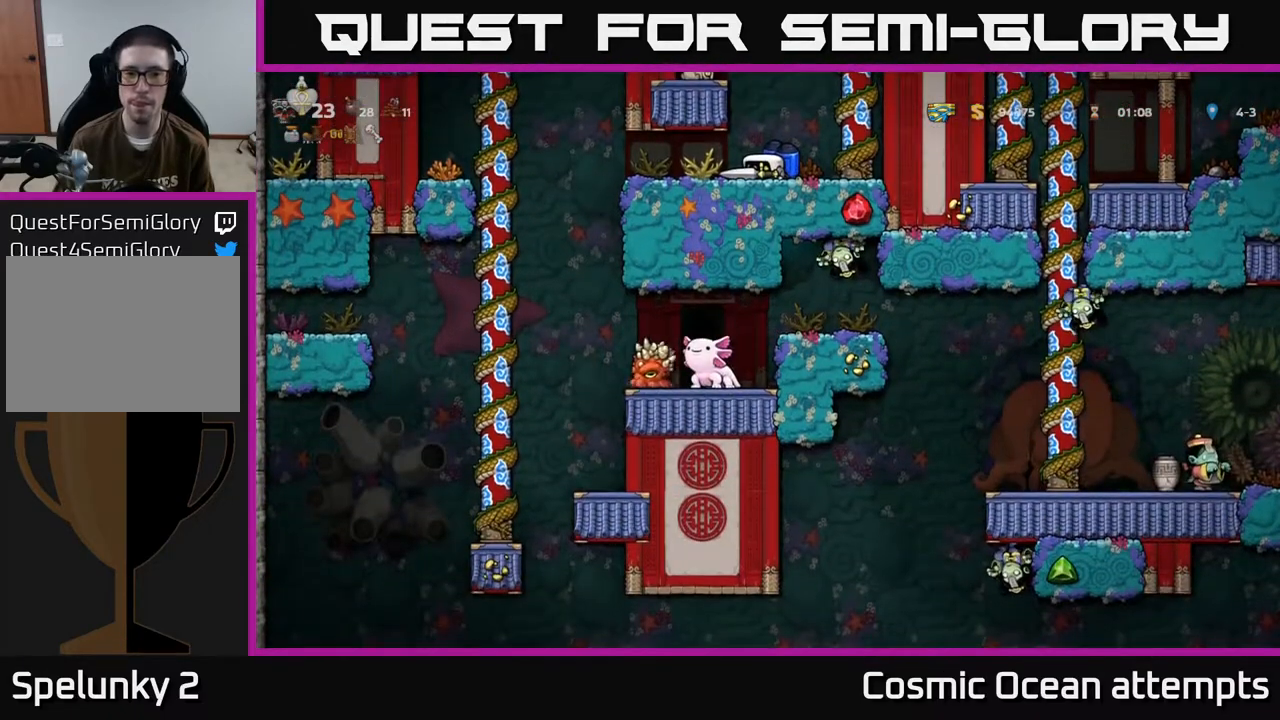
{"buttons": ["DPAD_DOWN"], "left_stick": "center", "events": []}
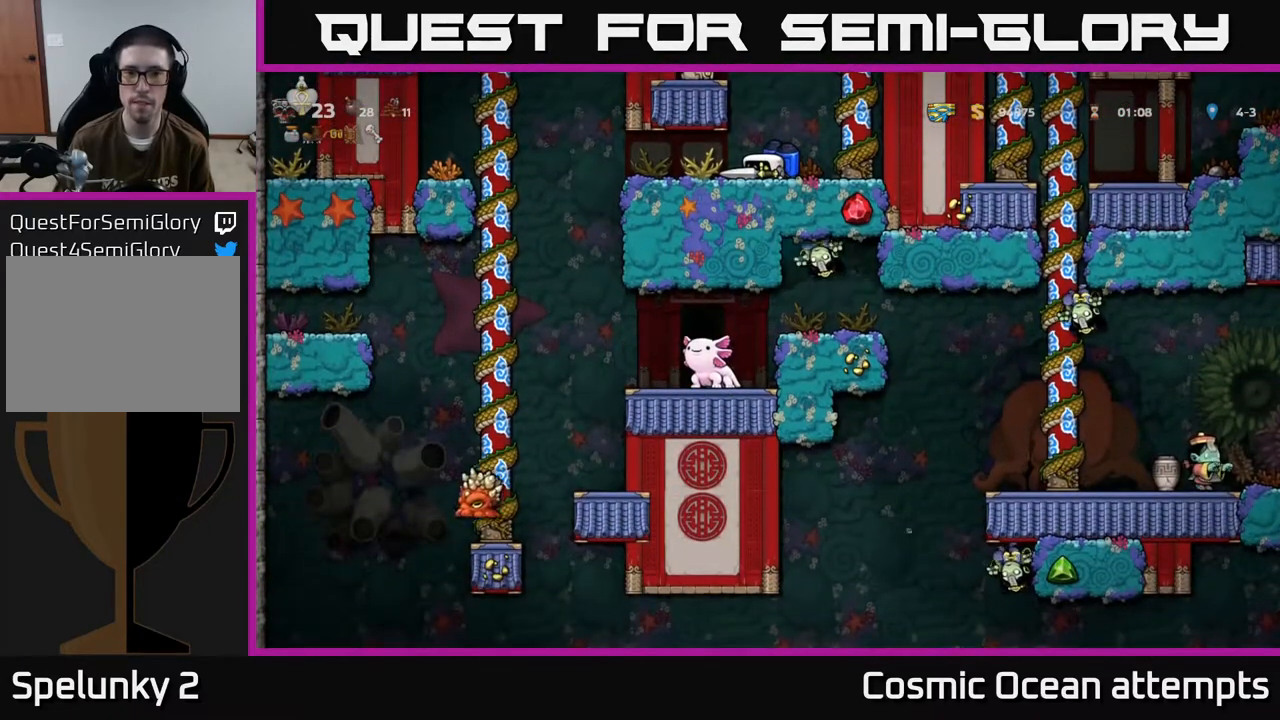
{"buttons": ["DPAD_DOWN"], "left_stick": "center", "events": []}
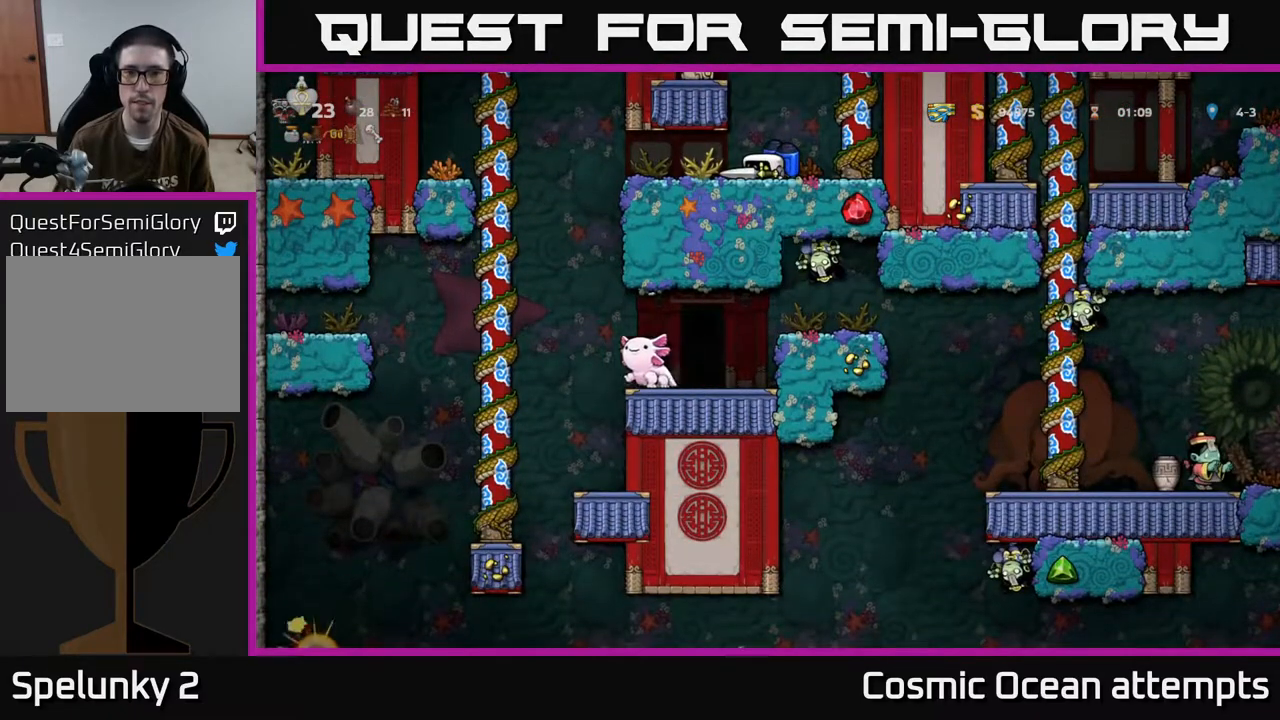
{"buttons": [], "left_stick": "center", "events": [[17, "DPAD_DOWN", "up"], [150, "DPAD_RIGHT", "down"], [250, "DPAD_RIGHT", "up"]]}
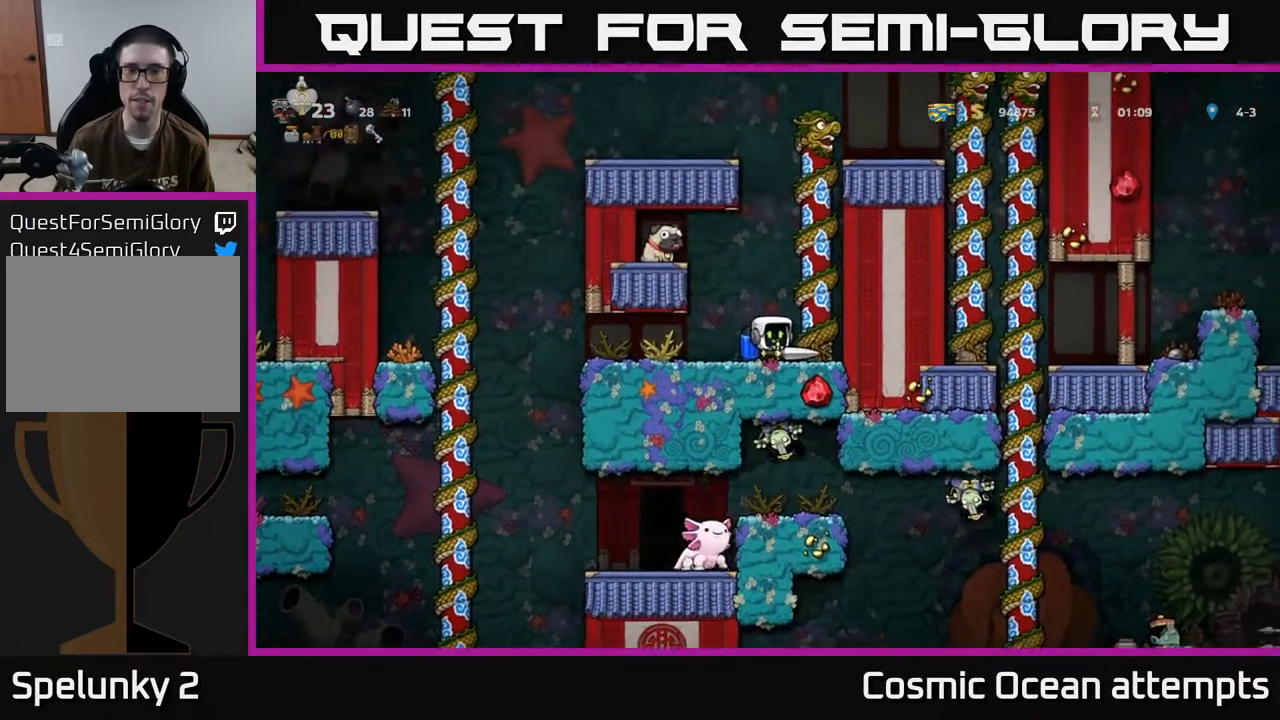
{"buttons": ["A"], "left_stick": "center", "events": [[483, "A", "down"]]}
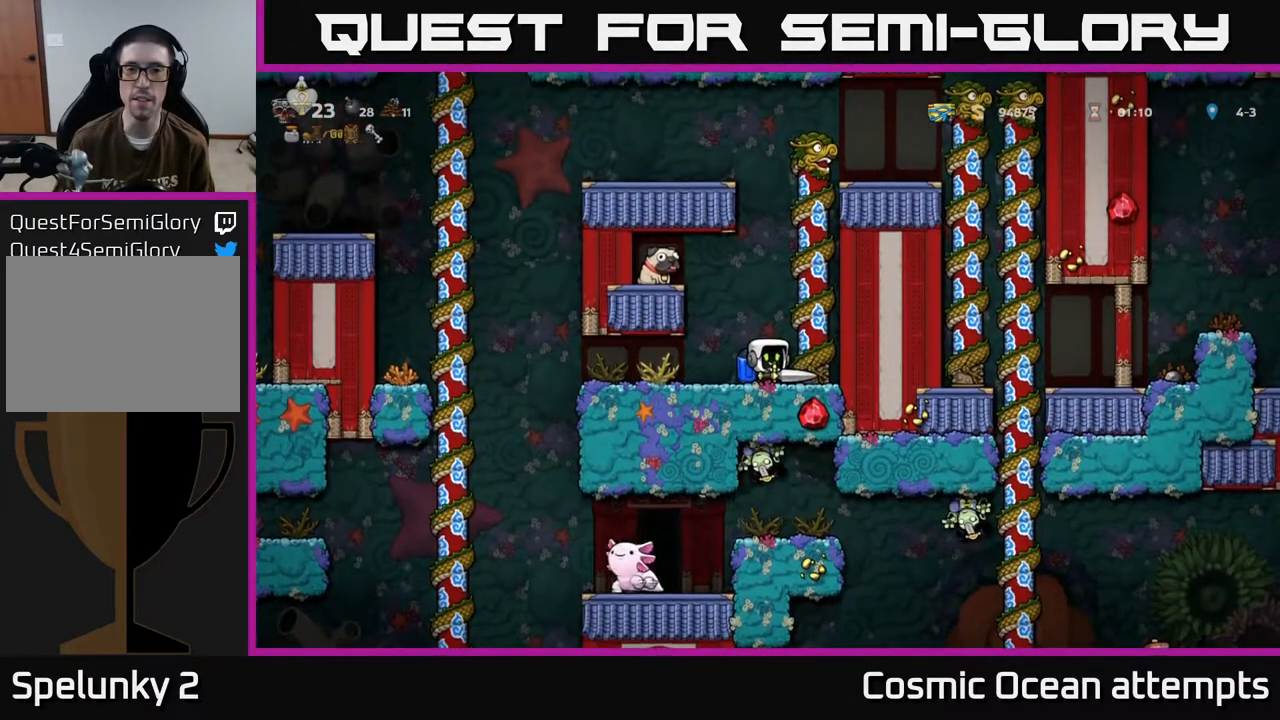
{"buttons": ["A"], "left_stick": "center", "events": [[100, "A", "up"], [167, "A", "down"]]}
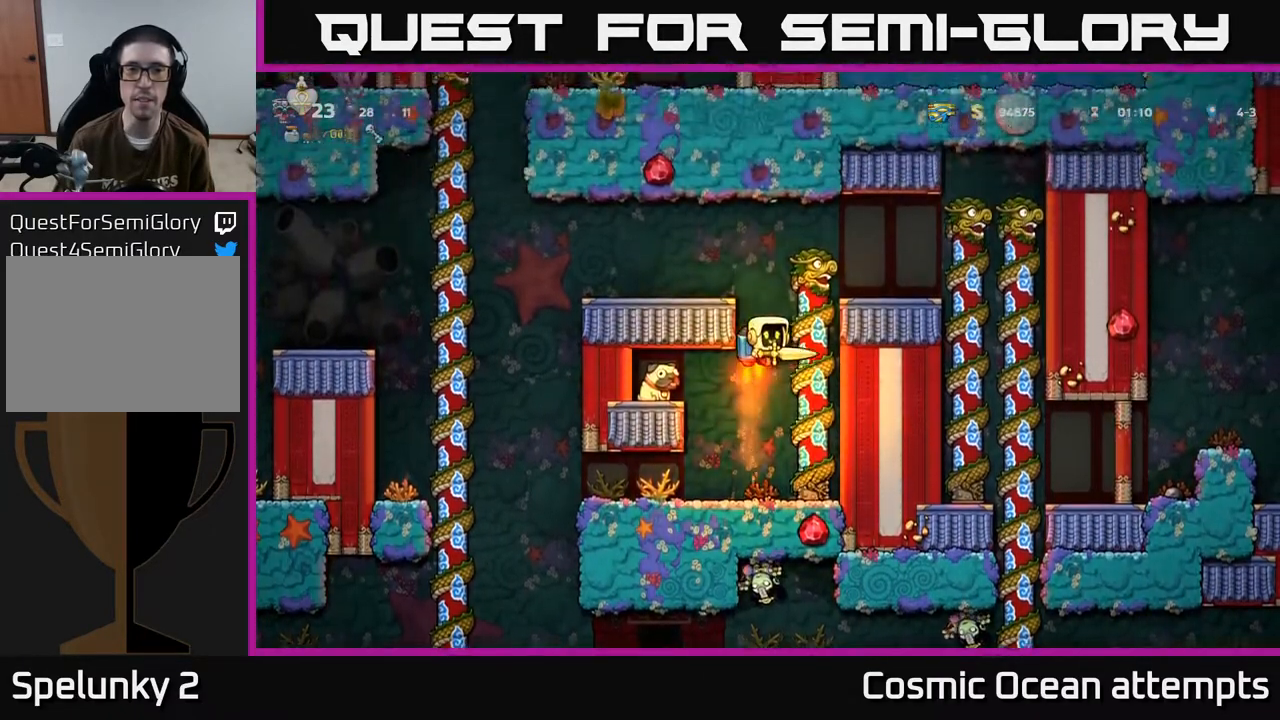
{"buttons": [], "left_stick": "center", "events": [[150, "A", "up"], [183, "DPAD_LEFT", "down"], [283, "DPAD_LEFT", "up"]]}
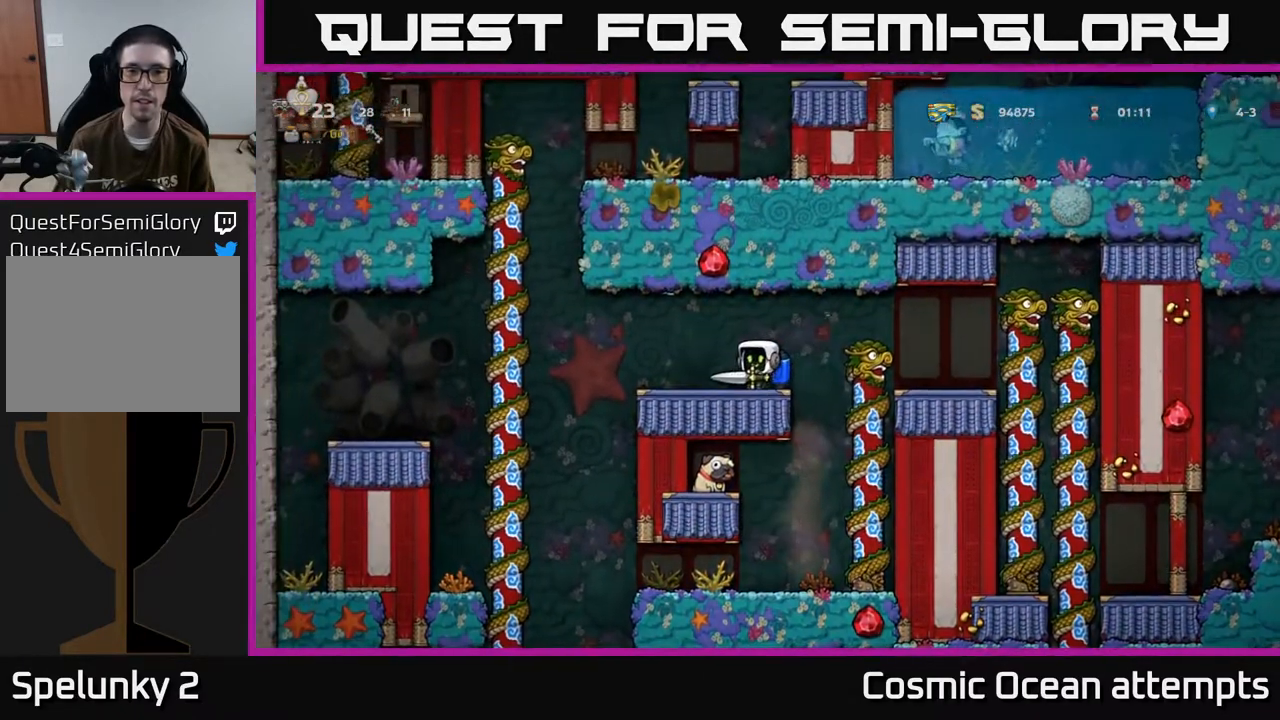
{"buttons": ["DPAD_LEFT"], "left_stick": "center", "events": [[100, "DPAD_DOWN", "down"], [200, "X", "down"], [350, "X", "up"], [417, "DPAD_DOWN", "up"], [483, "DPAD_LEFT", "down"]]}